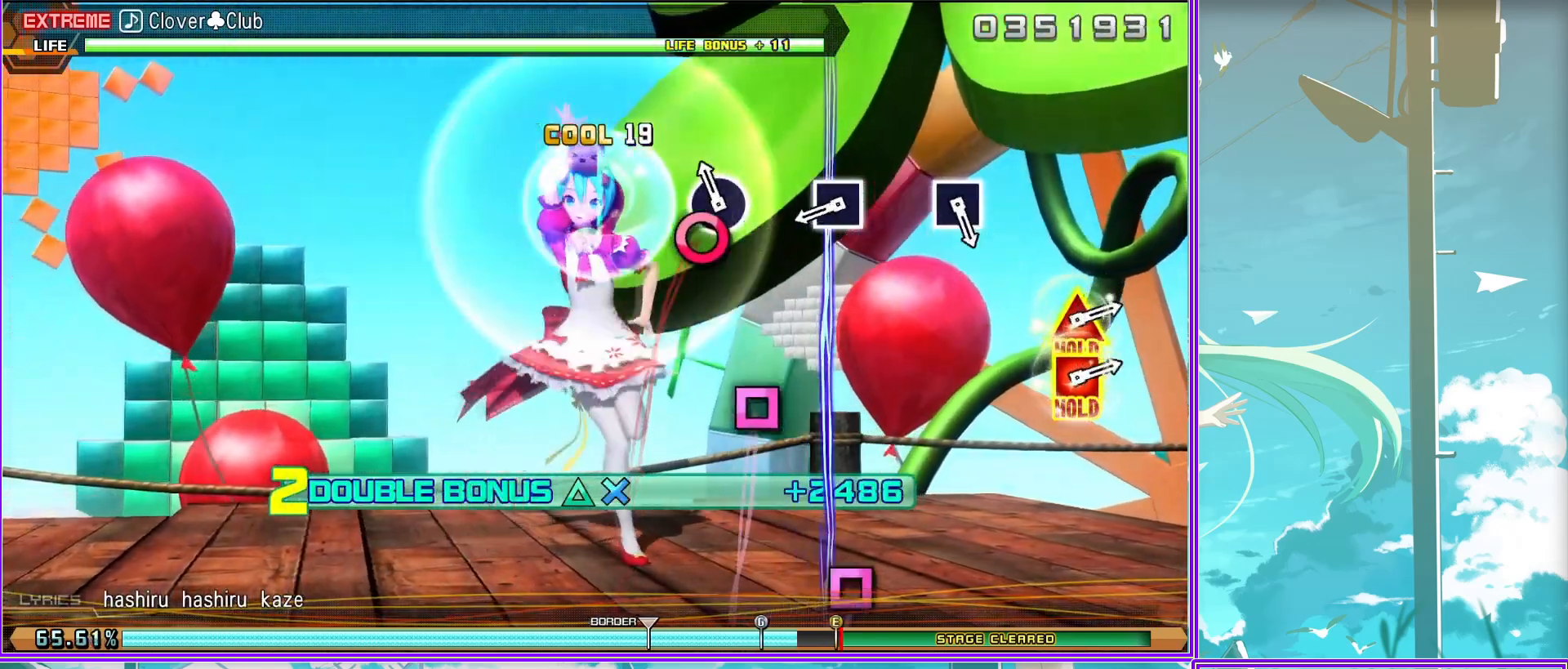
Gameplay with a controller (PlayStation layout); each line is a JSON object with the inputs held at the frame after it. "events" lists button and stick changes between this image and that frame as [ms after this image, input, new state], when the widget could be followed in between.
{"buttons": ["L2"], "left_stick": "center", "right_stick": "center", "events": [[200, "SQUARE", "down"], [317, "SQUARE", "up"]]}
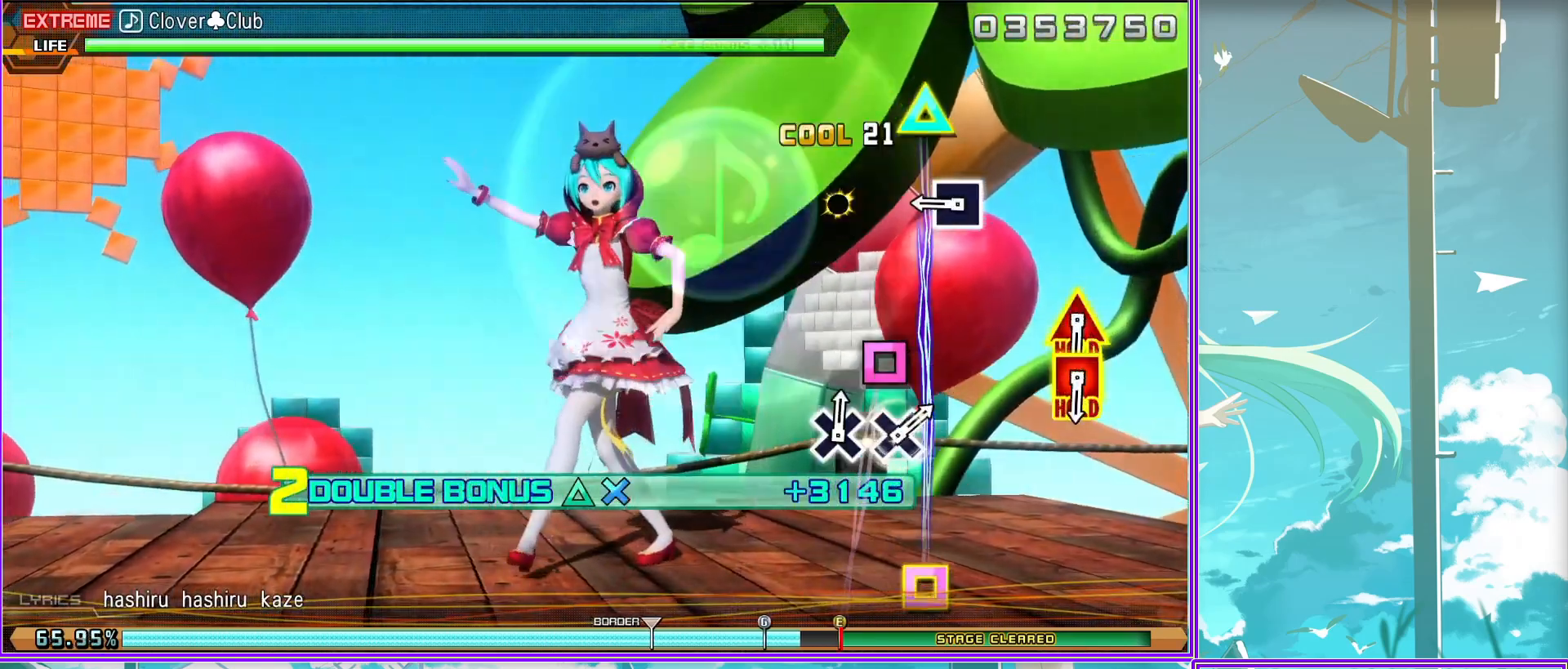
{"buttons": ["TRIANGLE"], "left_stick": "center", "right_stick": "center", "events": [[67, "SQUARE", "down"], [200, "SQUARE", "up"], [250, "L2", "up"], [500, "TRIANGLE", "down"]]}
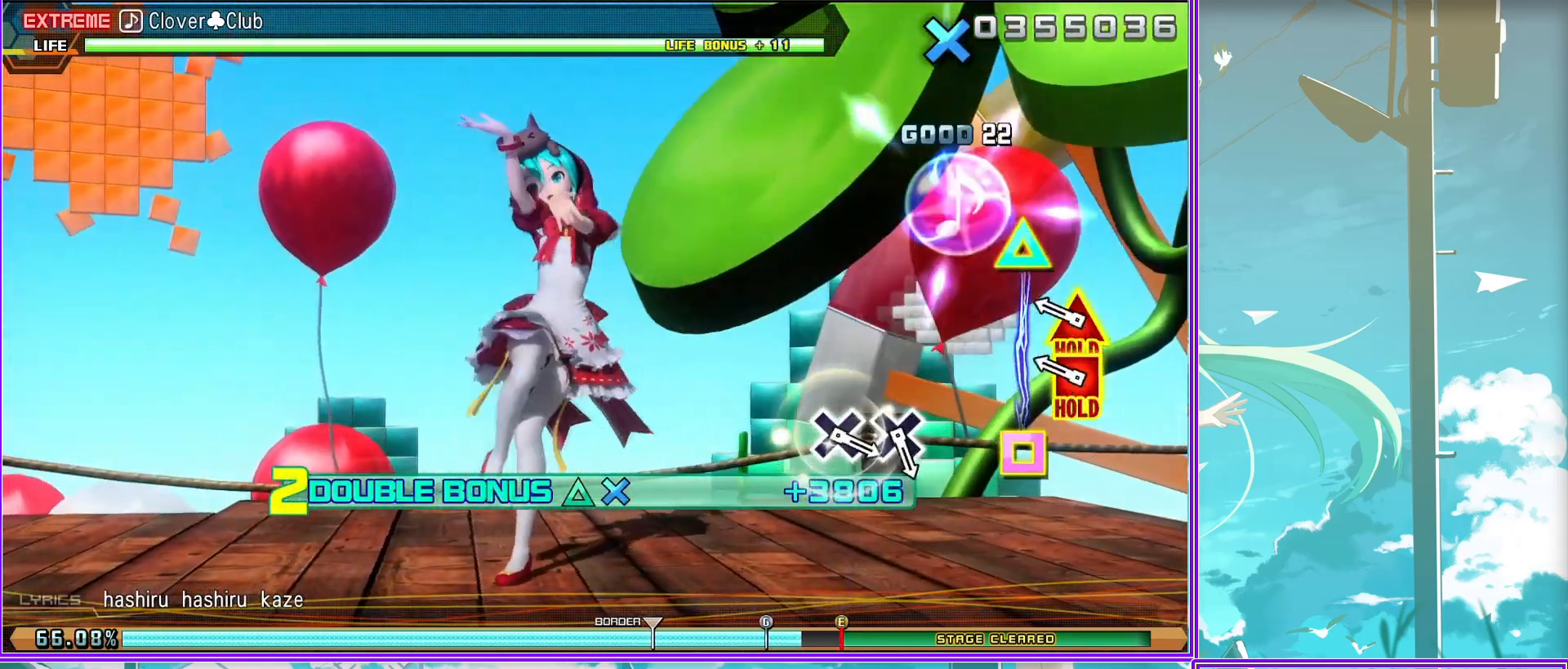
{"buttons": ["L2"], "left_stick": "center", "right_stick": "center", "events": [[17, "DPAD_LEFT", "down"], [217, "TRIANGLE", "up"], [300, "L2", "down"], [333, "DPAD_LEFT", "up"]]}
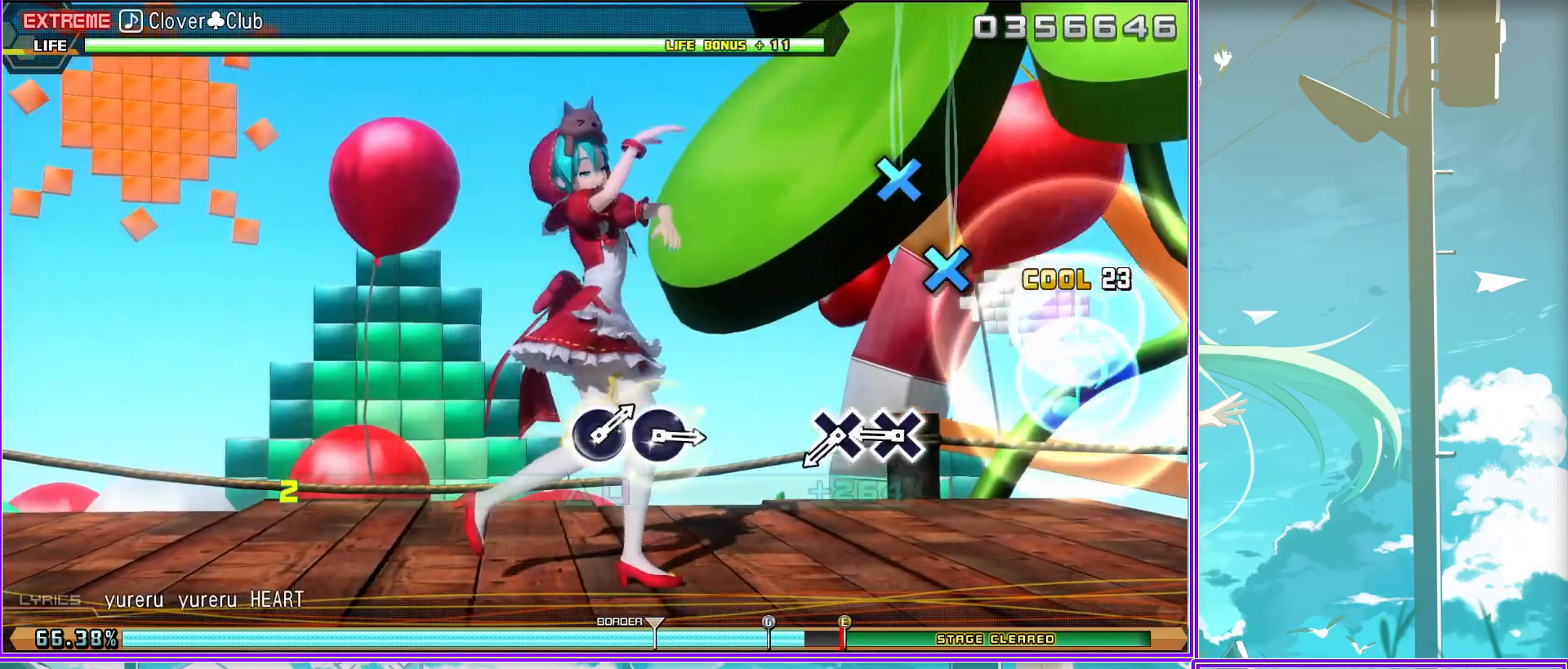
{"buttons": ["L2"], "left_stick": "center", "right_stick": "center", "events": [[83, "CROSS", "down"], [183, "CROSS", "up"], [333, "CROSS", "down"], [433, "CROSS", "up"]]}
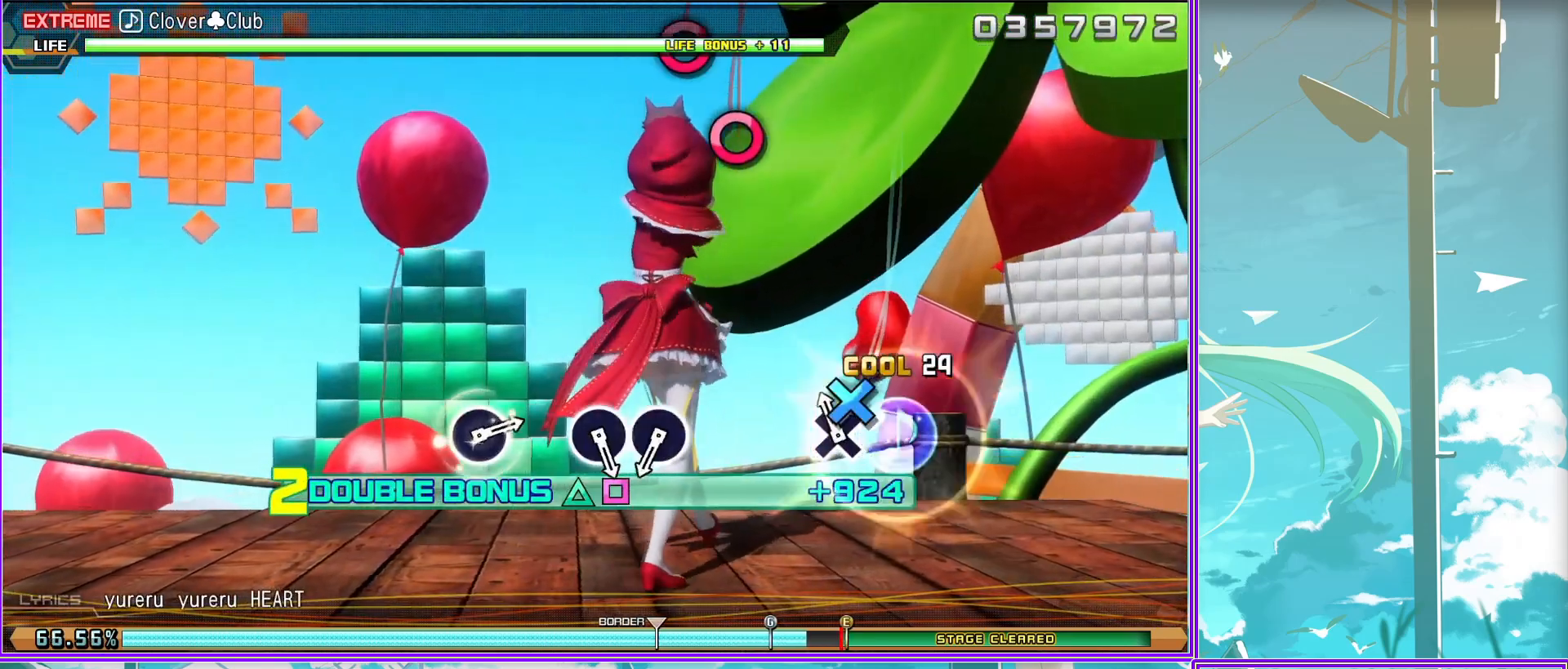
{"buttons": ["L2"], "left_stick": "center", "right_stick": "center", "events": [[400, "CIRCLE", "down"], [483, "CIRCLE", "up"]]}
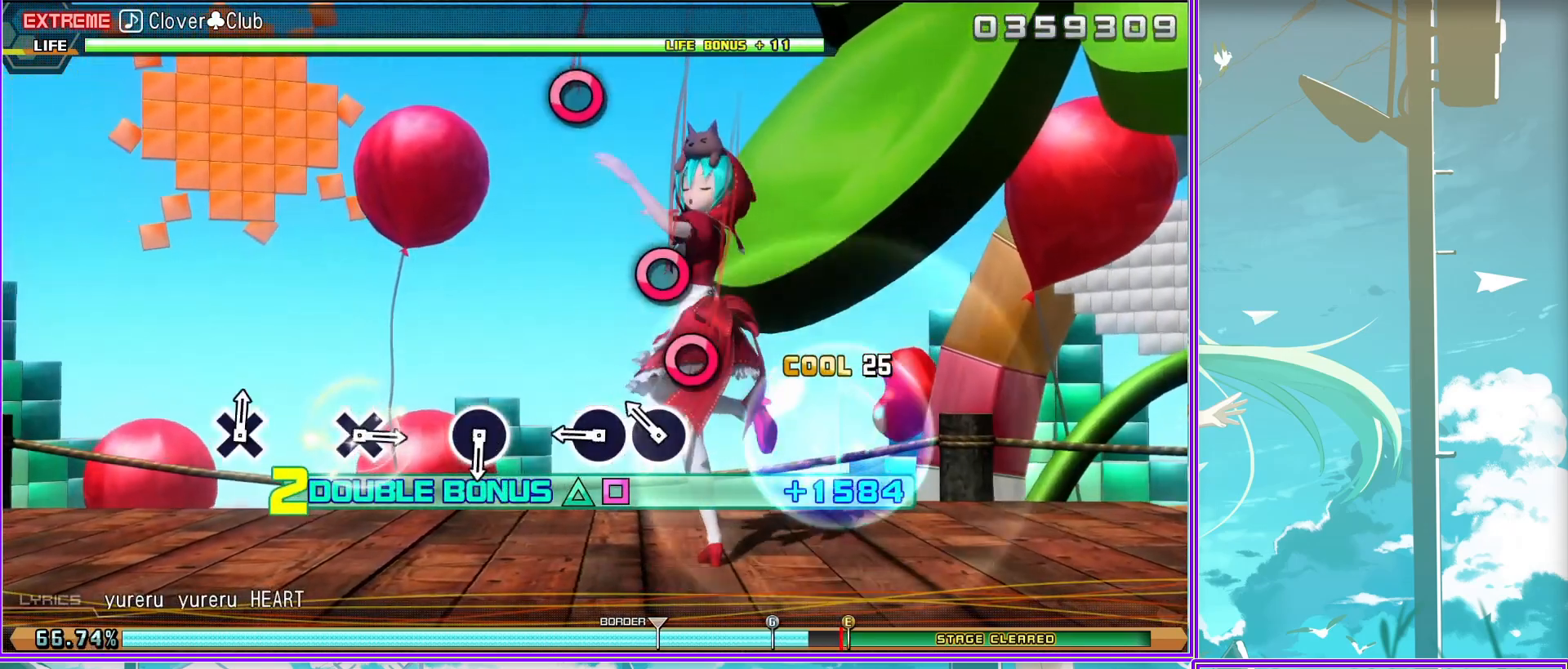
{"buttons": ["CIRCLE", "L2"], "left_stick": "center", "right_stick": "center", "events": [[83, "CIRCLE", "down"], [200, "CIRCLE", "up"], [467, "CIRCLE", "down"]]}
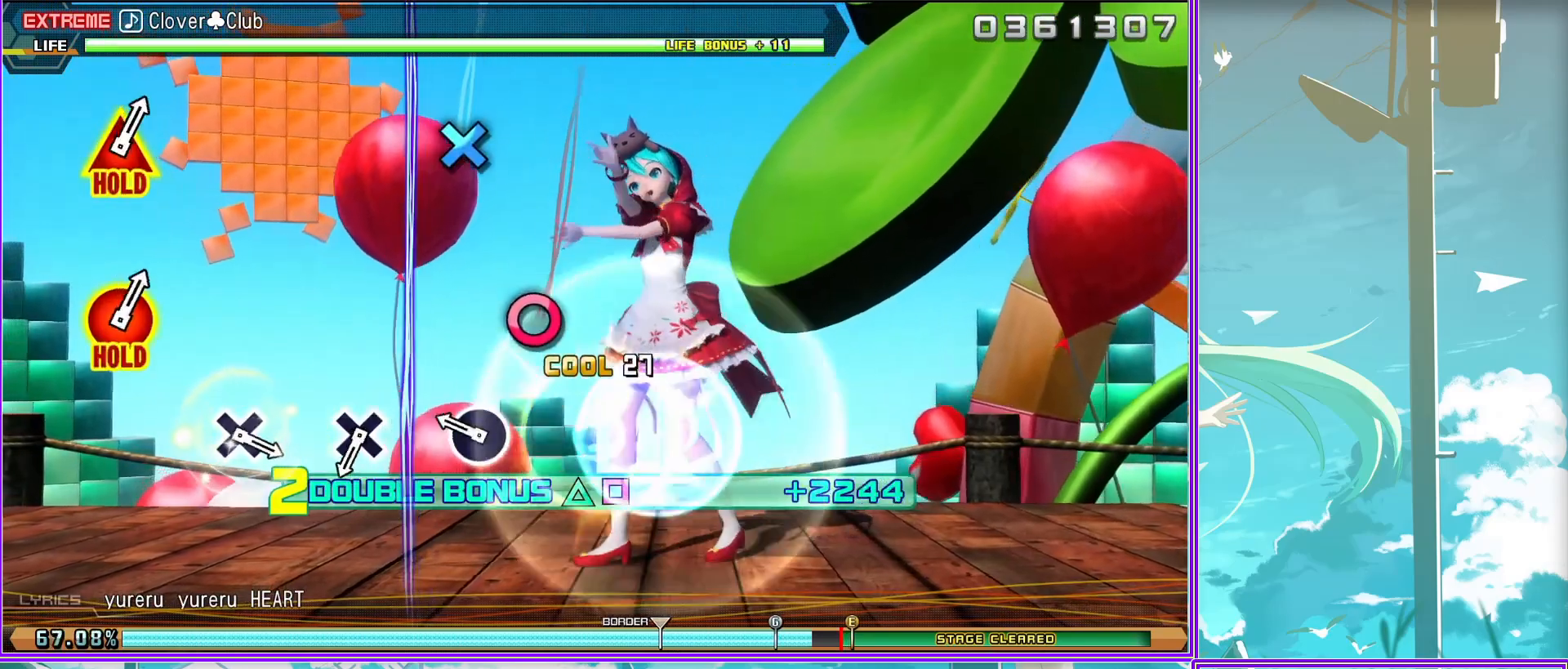
{"buttons": ["L2"], "left_stick": "center", "right_stick": "center", "events": [[100, "CIRCLE", "up"], [367, "CROSS", "down"], [467, "CROSS", "up"]]}
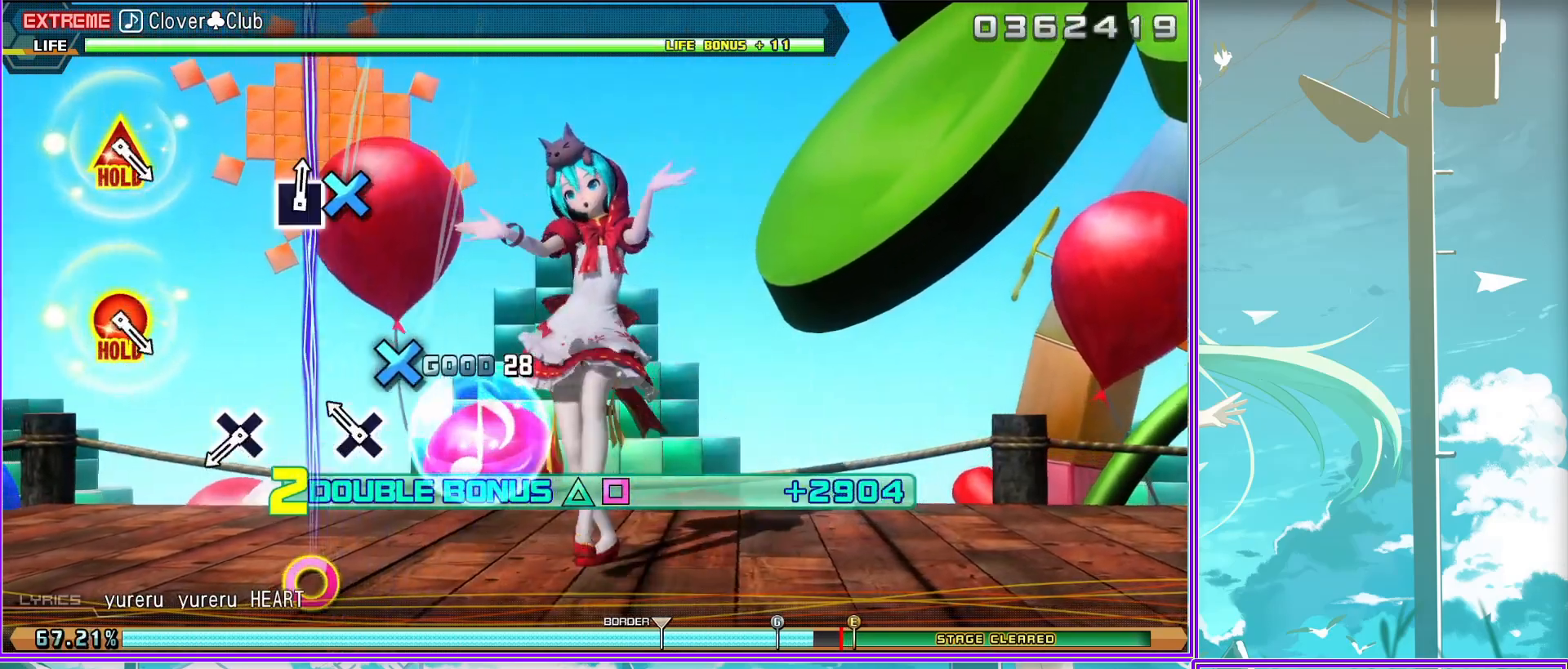
{"buttons": [], "left_stick": "center", "right_stick": "center", "events": [[267, "CROSS", "down"], [400, "CROSS", "up"], [467, "L2", "up"]]}
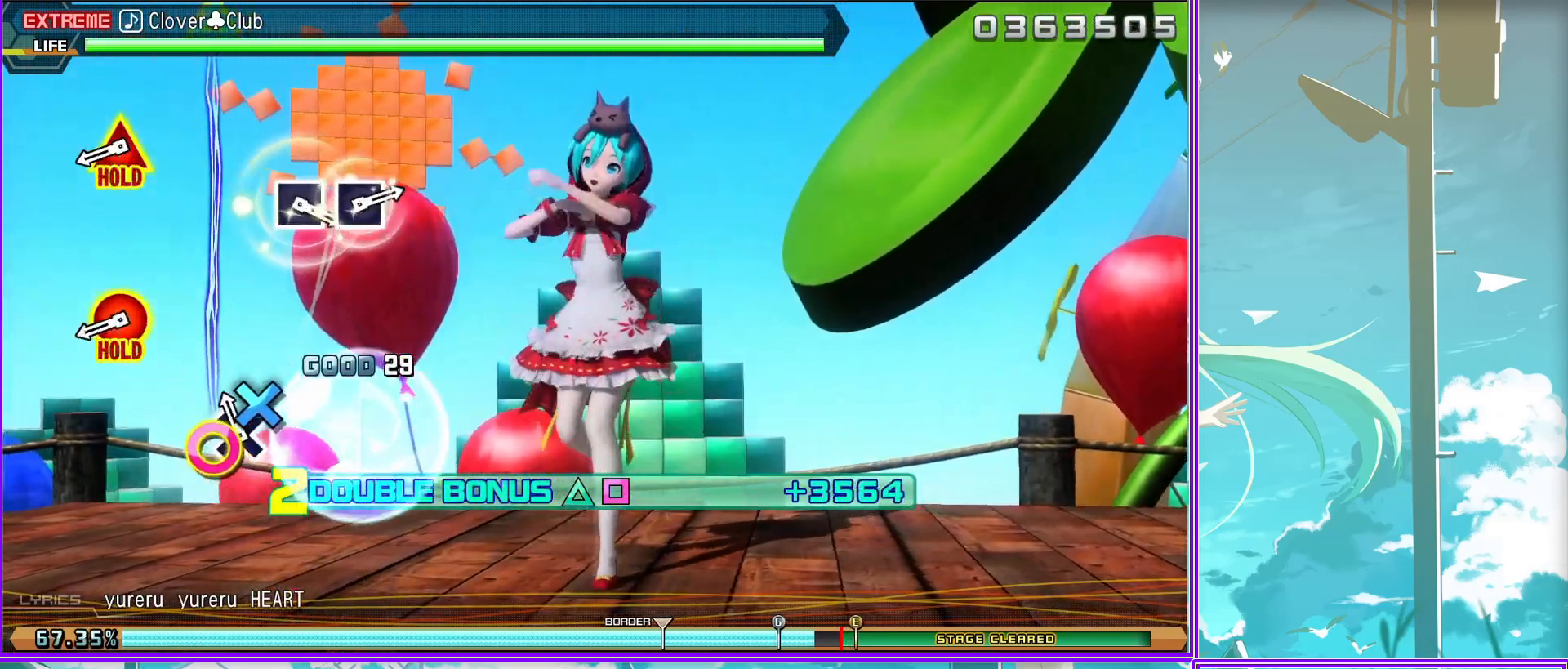
{"buttons": ["L2", "DPAD_UP"], "left_stick": "center", "right_stick": "center", "events": [[200, "CIRCLE", "down"], [217, "DPAD_UP", "down"], [433, "CIRCLE", "up"], [467, "L2", "down"]]}
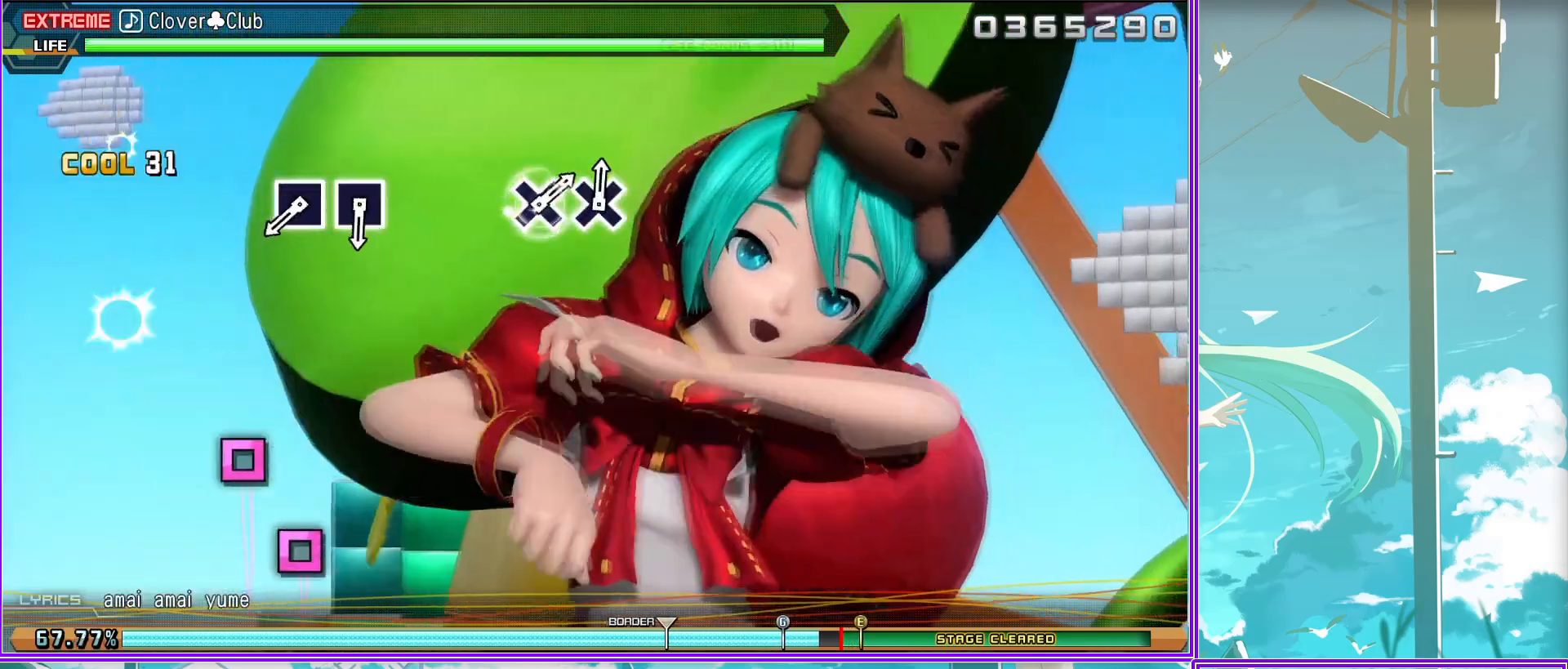
{"buttons": ["L2"], "left_stick": "center", "right_stick": "center", "events": [[50, "DPAD_UP", "up"], [317, "SQUARE", "down"], [417, "SQUARE", "up"]]}
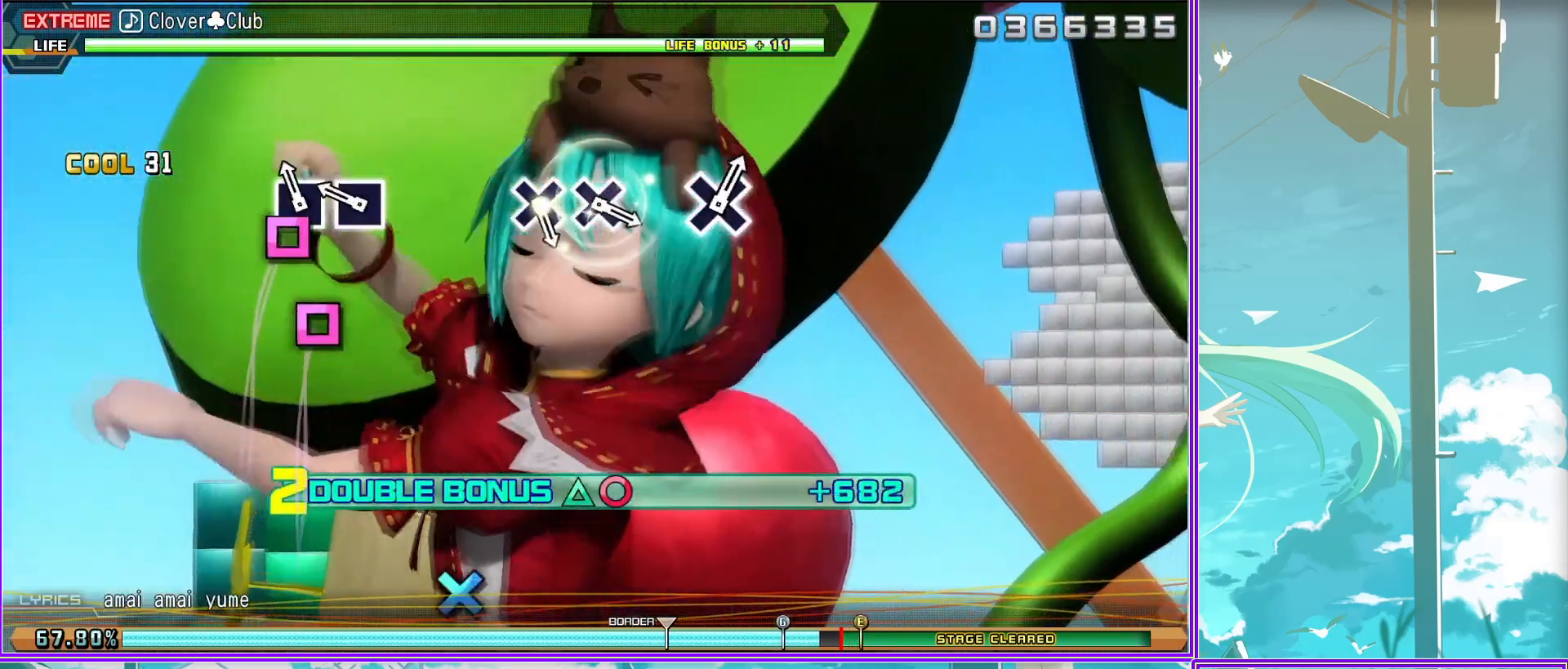
{"buttons": ["L2"], "left_stick": "center", "right_stick": "center", "events": [[17, "SQUARE", "down"], [133, "SQUARE", "up"]]}
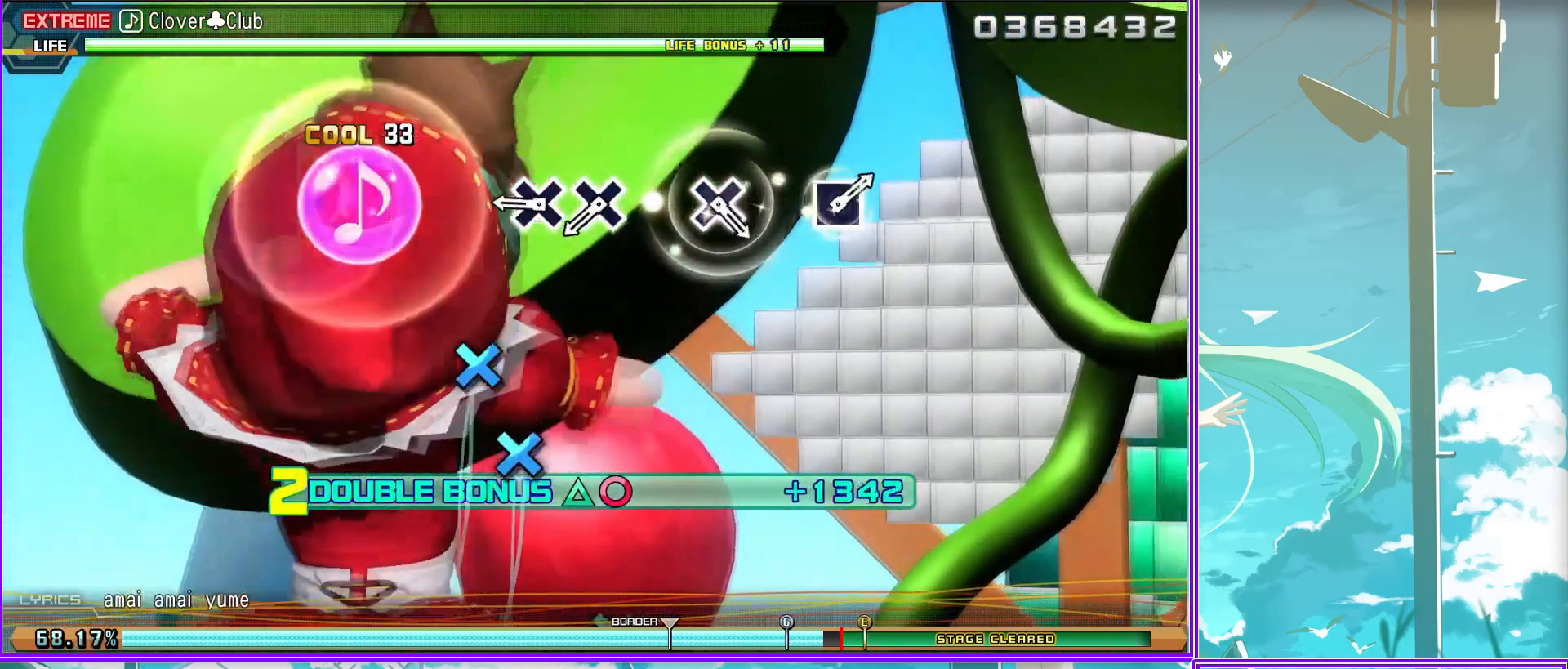
{"buttons": ["L2"], "left_stick": "center", "right_stick": "center", "events": [[133, "CROSS", "down"], [217, "CROSS", "up"], [300, "CROSS", "down"], [433, "CROSS", "up"]]}
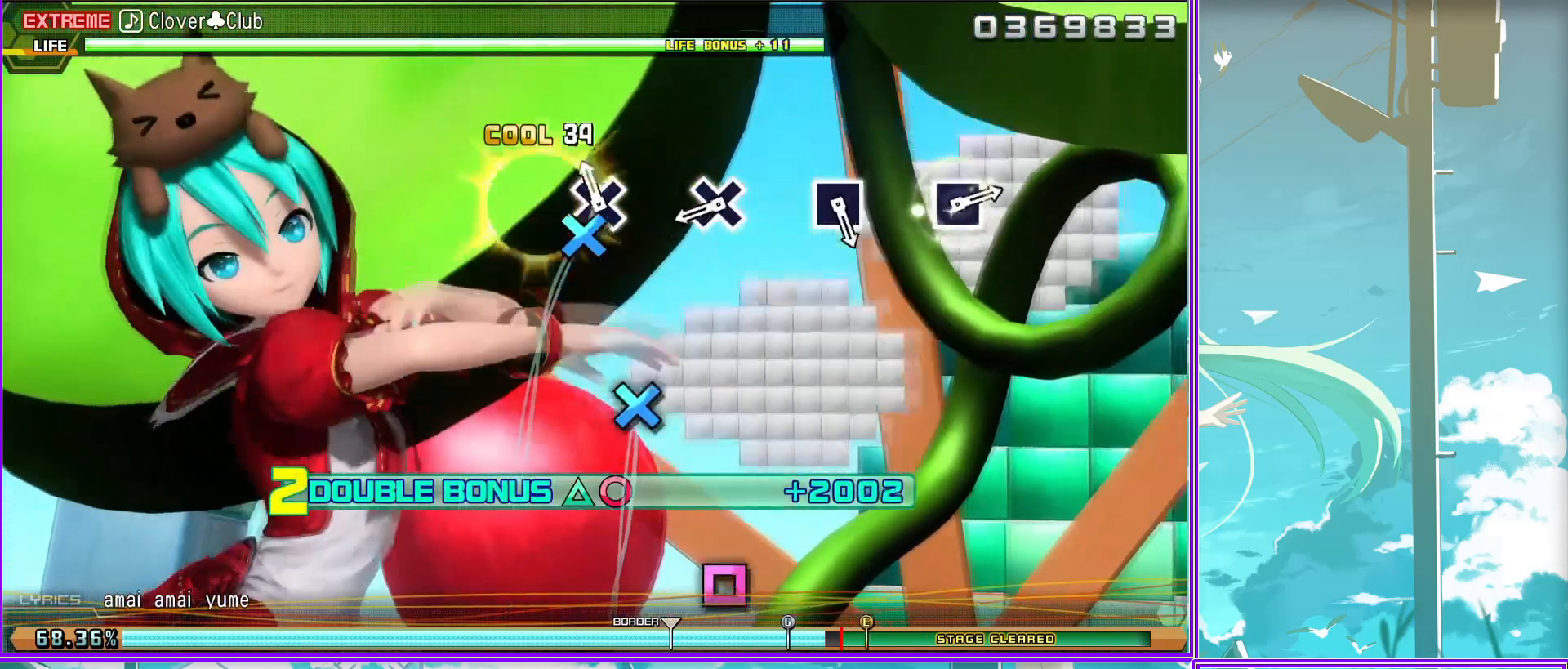
{"buttons": ["L2"], "left_stick": "center", "right_stick": "center", "events": [[233, "CROSS", "down"], [300, "CROSS", "up"]]}
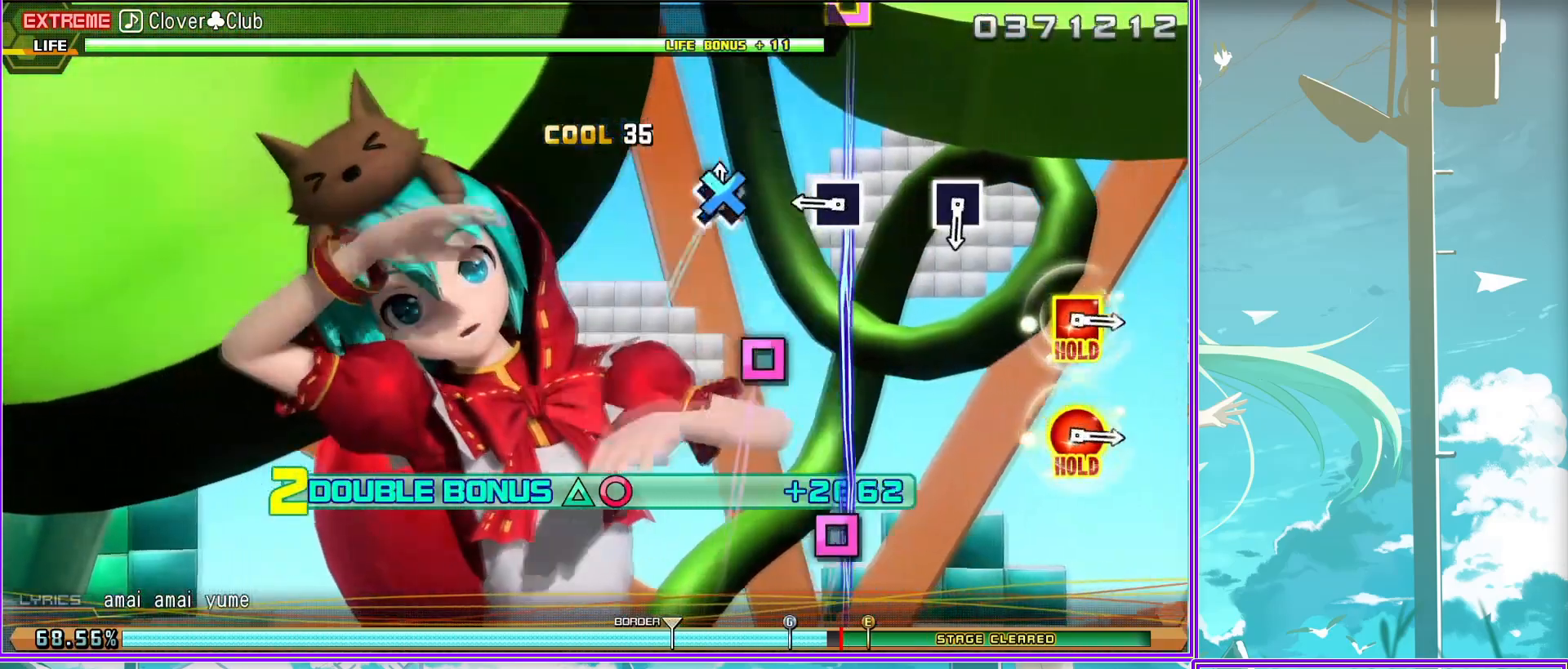
{"buttons": ["L2"], "left_stick": "center", "right_stick": "center", "events": [[100, "SQUARE", "down"], [200, "SQUARE", "up"]]}
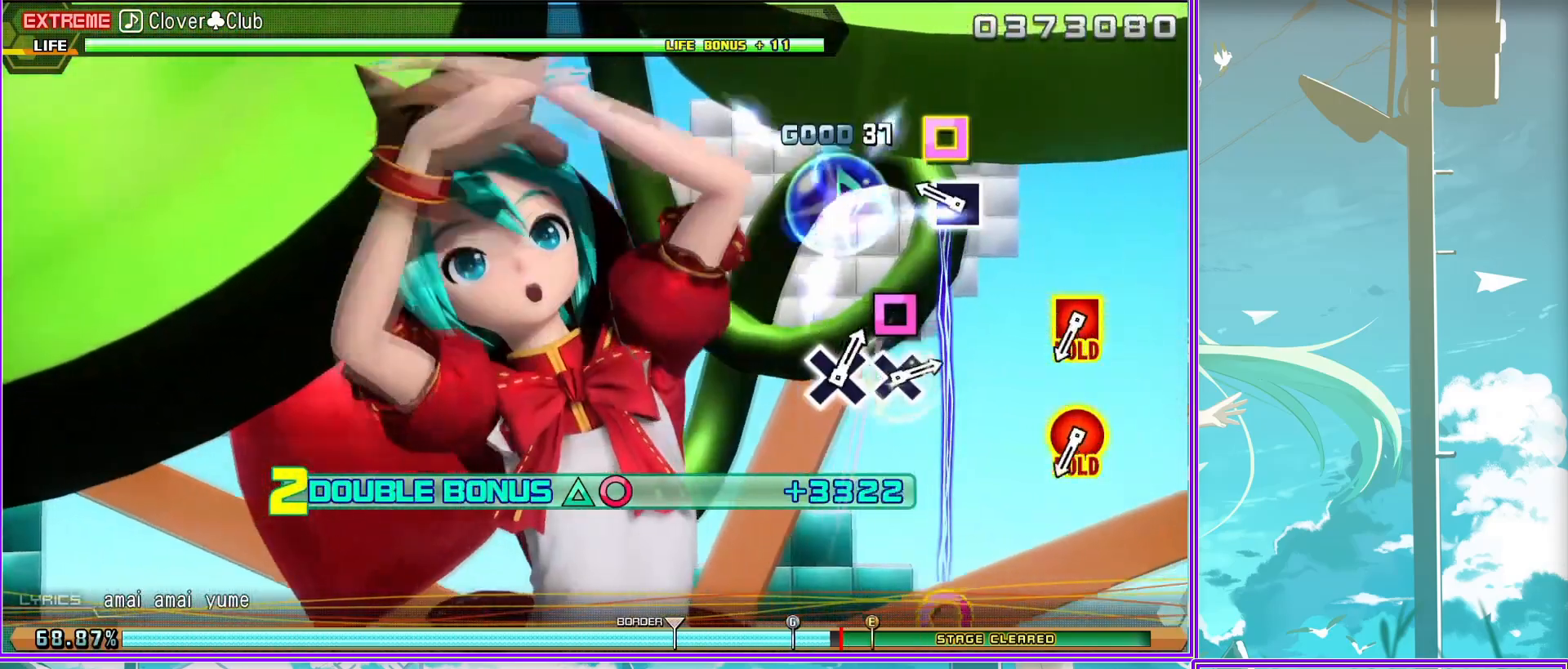
{"buttons": ["CIRCLE", "DPAD_LEFT"], "left_stick": "center", "right_stick": "center", "events": [[33, "SQUARE", "down"], [133, "SQUARE", "up"], [200, "L2", "up"], [400, "CIRCLE", "down"], [417, "DPAD_LEFT", "down"]]}
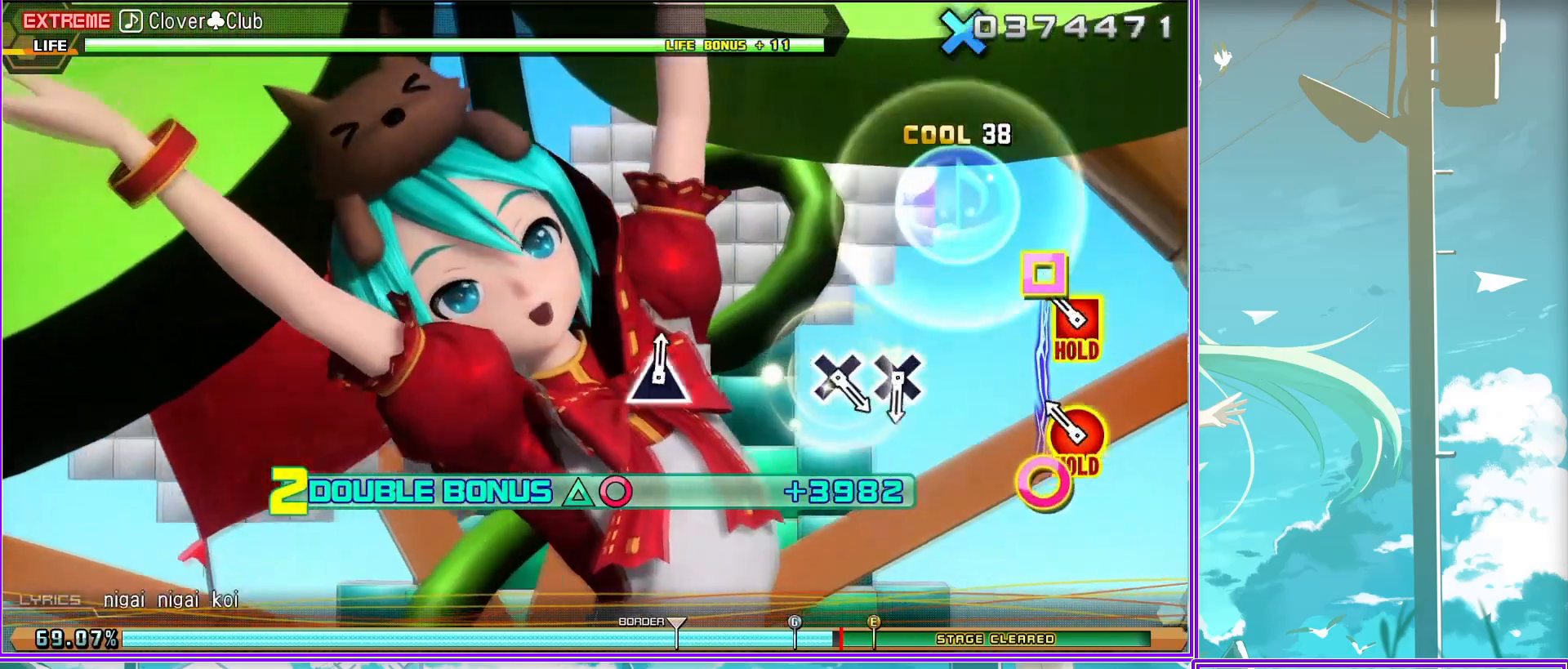
{"buttons": ["CROSS", "L2"], "left_stick": "center", "right_stick": "center", "events": [[167, "CIRCLE", "up"], [183, "L2", "down"], [200, "DPAD_LEFT", "up"], [500, "CROSS", "down"]]}
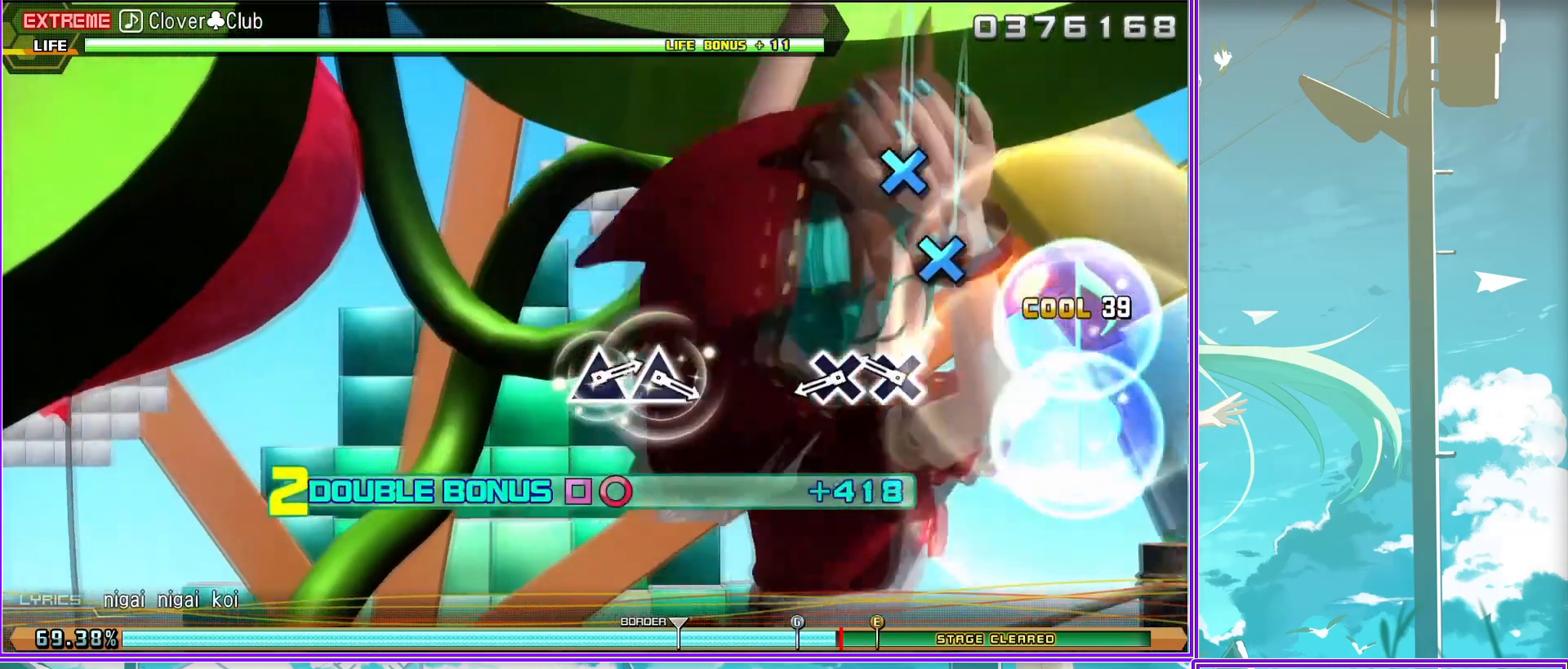
{"buttons": ["L2"], "left_stick": "center", "right_stick": "center", "events": [[117, "CROSS", "up"], [200, "CROSS", "down"], [317, "CROSS", "up"]]}
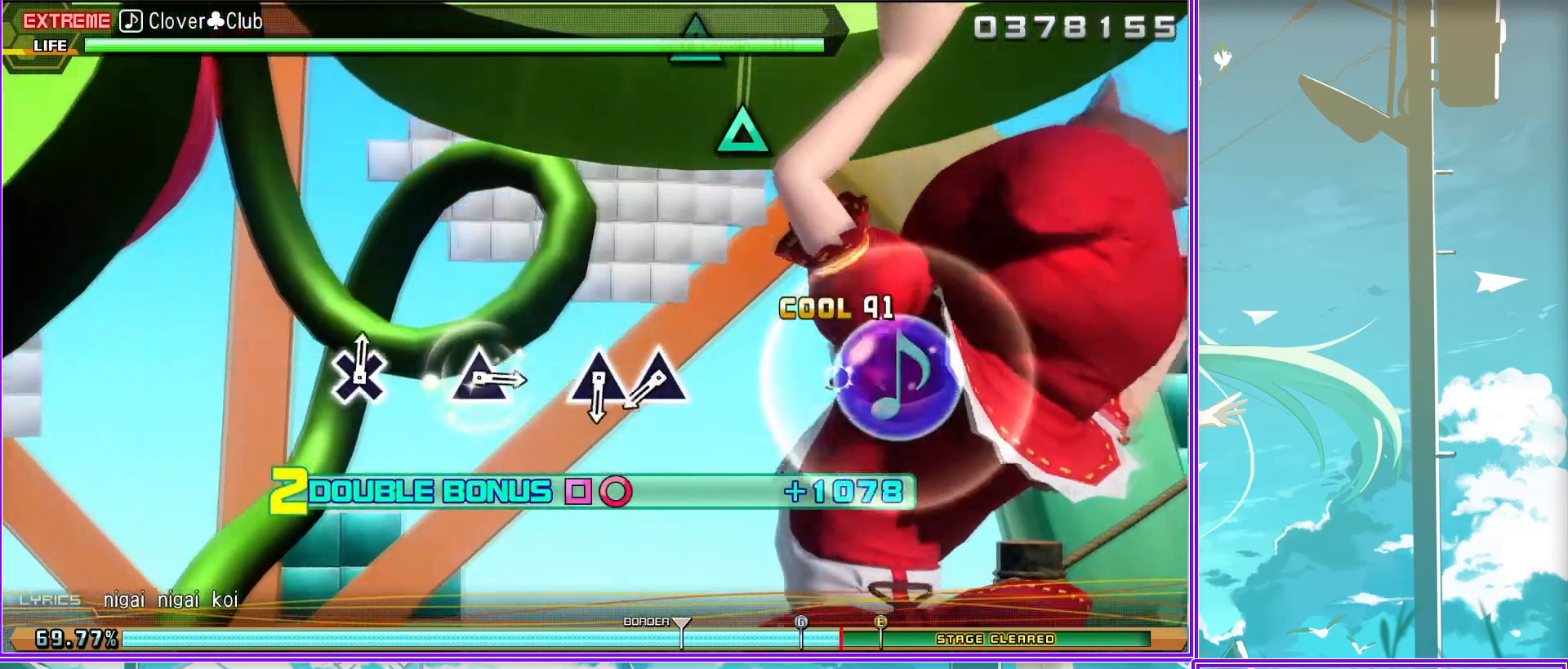
{"buttons": ["TRIANGLE", "L2"], "left_stick": "center", "right_stick": "center", "events": [[233, "TRIANGLE", "down"], [333, "TRIANGLE", "up"], [450, "TRIANGLE", "down"]]}
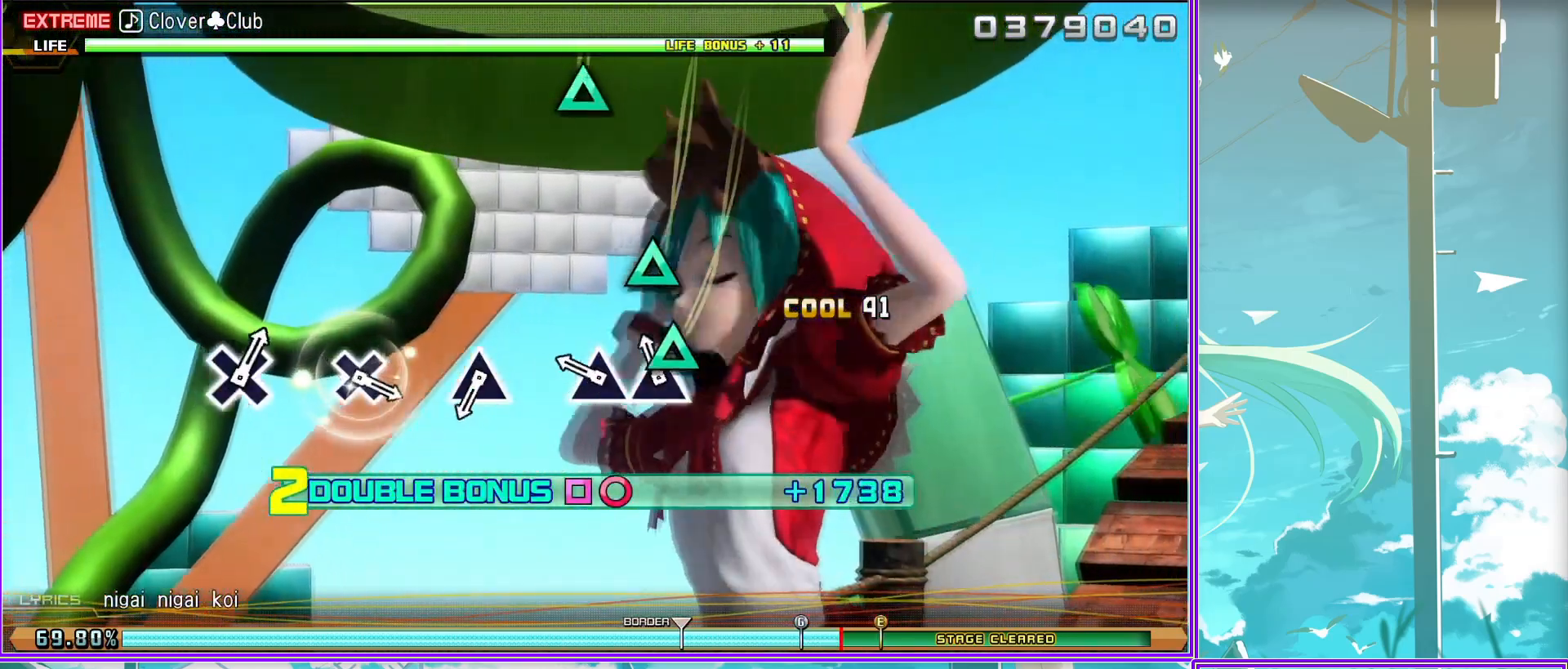
{"buttons": ["L2"], "left_stick": "center", "right_stick": "center", "events": [[50, "TRIANGLE", "up"], [367, "TRIANGLE", "down"], [433, "TRIANGLE", "up"]]}
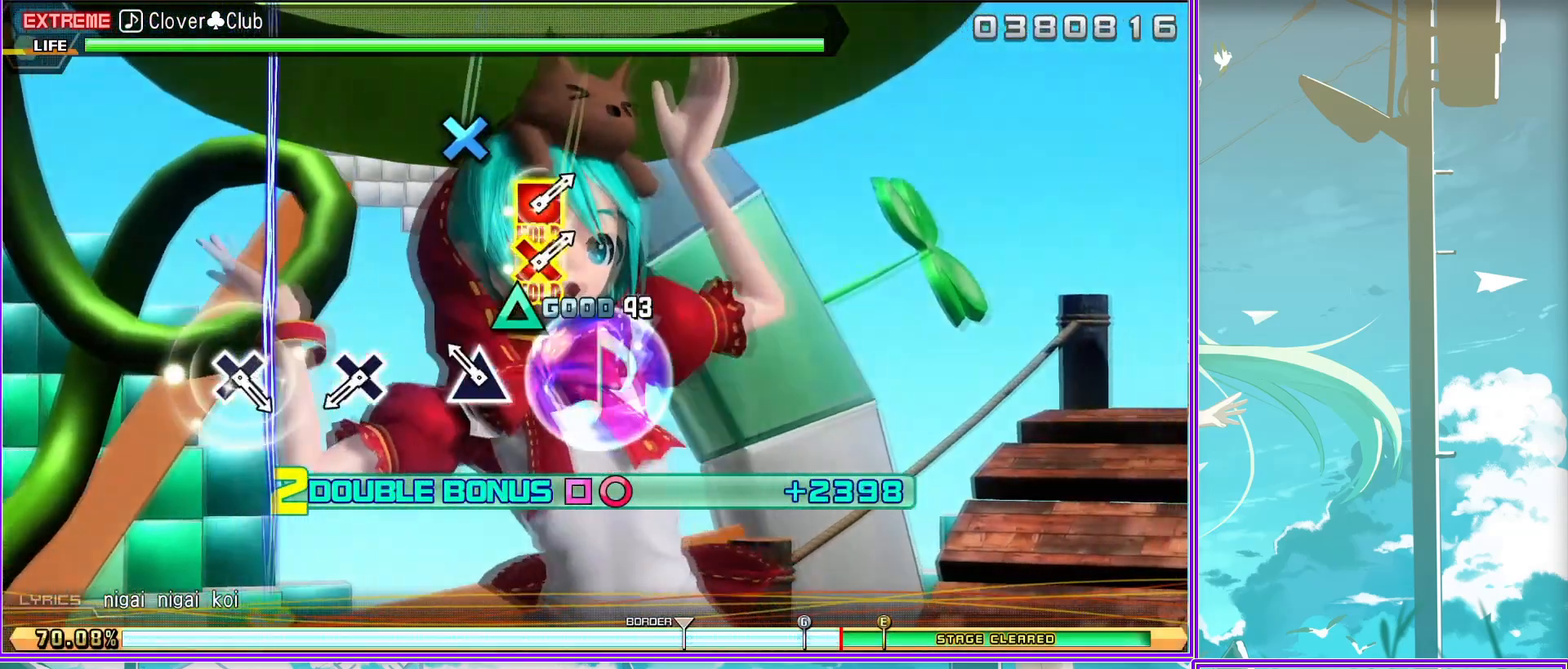
{"buttons": ["L2"], "left_stick": "center", "right_stick": "center", "events": [[300, "CROSS", "down"], [383, "CROSS", "up"]]}
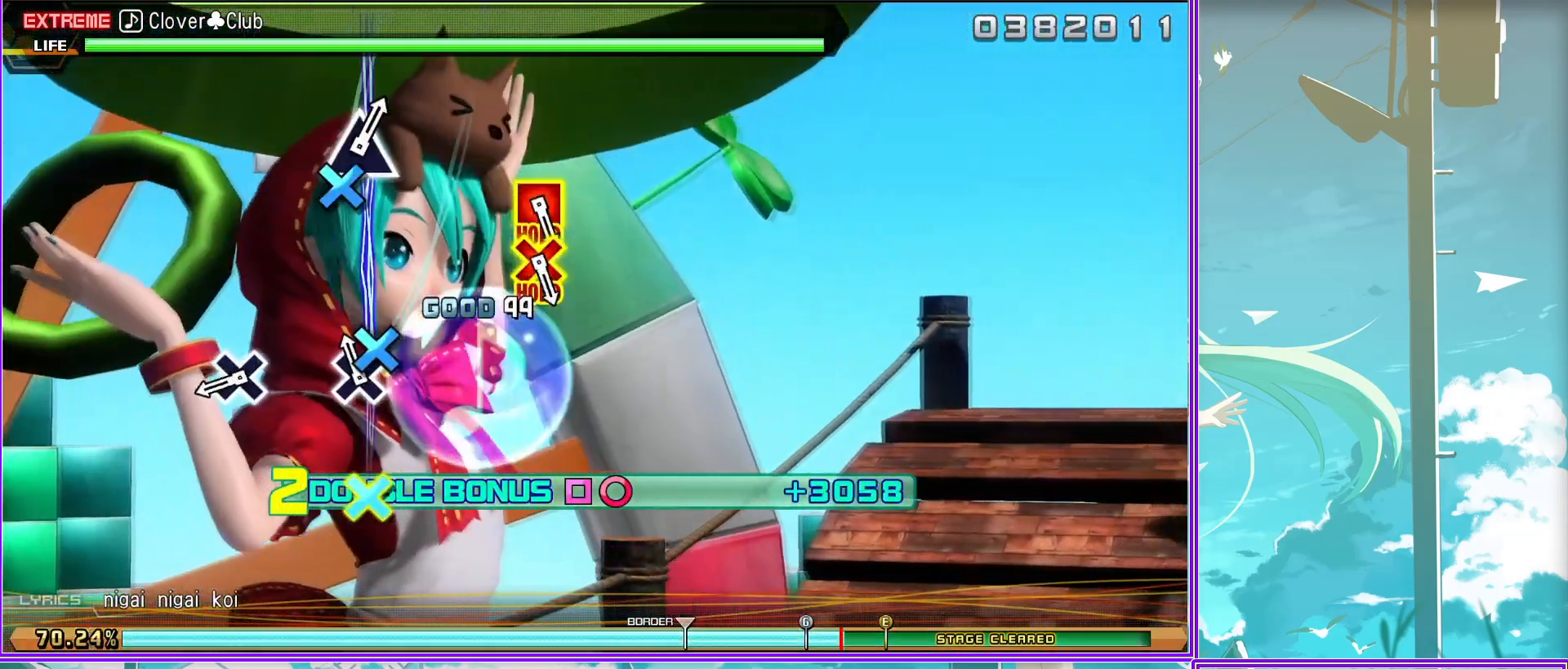
{"buttons": [], "left_stick": "center", "right_stick": "center", "events": [[183, "CROSS", "down"], [300, "CROSS", "up"], [350, "L2", "up"]]}
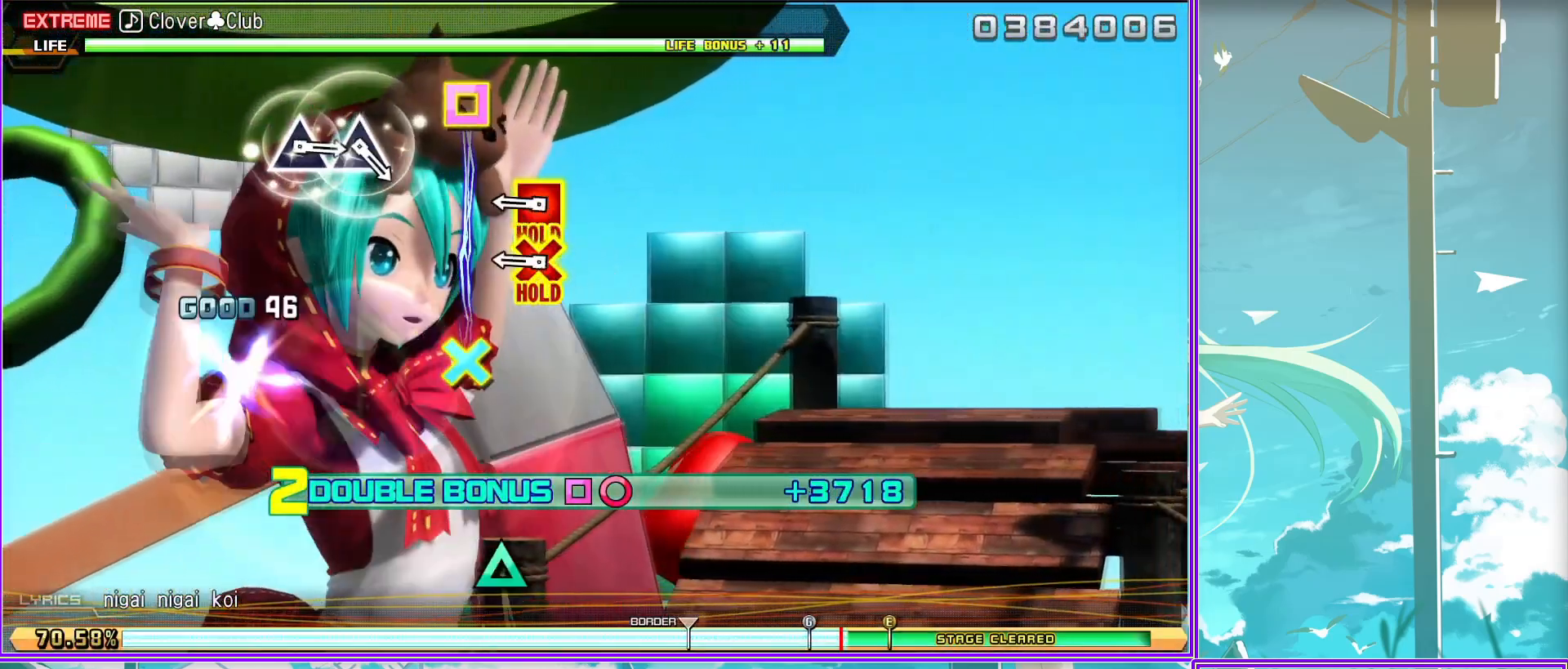
{"buttons": ["L2"], "left_stick": "center", "right_stick": "center", "events": [[117, "CROSS", "down"], [117, "DPAD_LEFT", "down"], [300, "CROSS", "up"], [367, "L2", "down"], [417, "DPAD_LEFT", "up"]]}
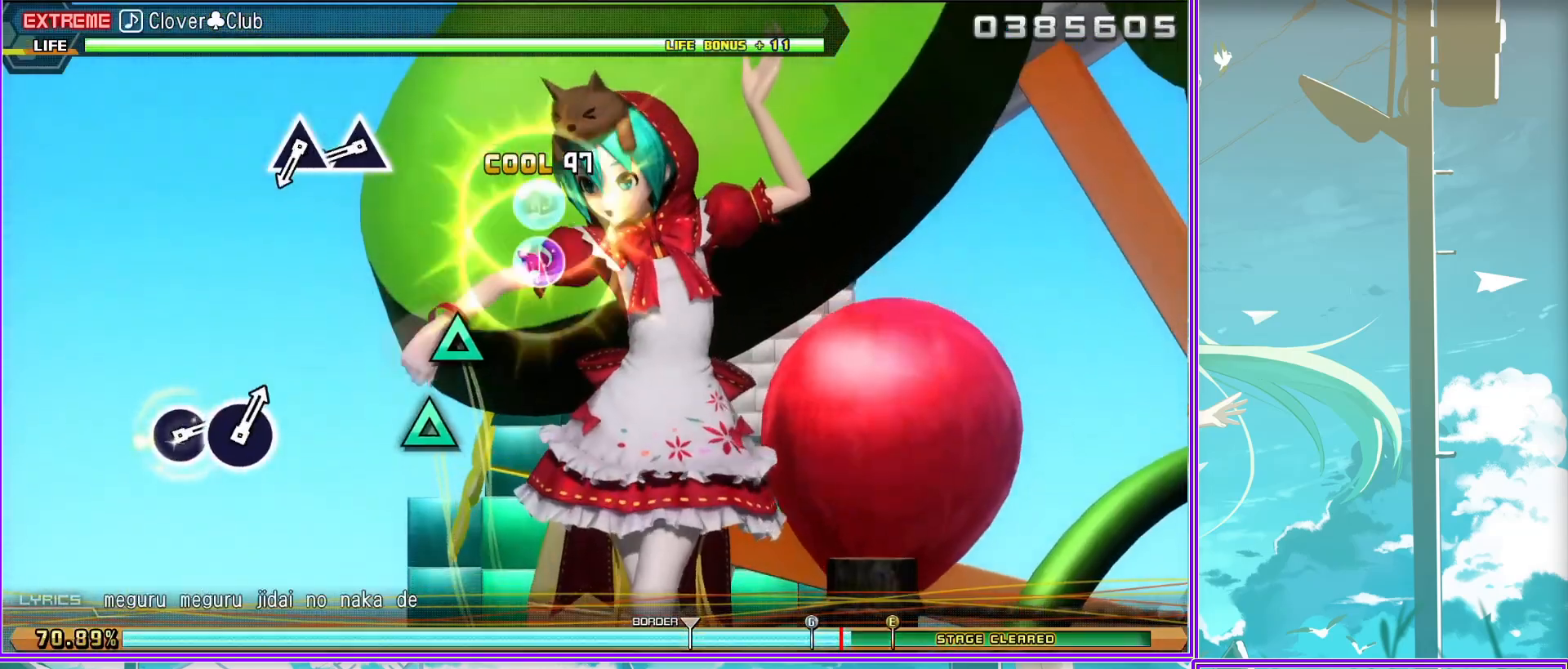
{"buttons": ["TRIANGLE", "L2"], "left_stick": "center", "right_stick": "center", "events": [[217, "TRIANGLE", "down"], [317, "TRIANGLE", "up"], [417, "TRIANGLE", "down"]]}
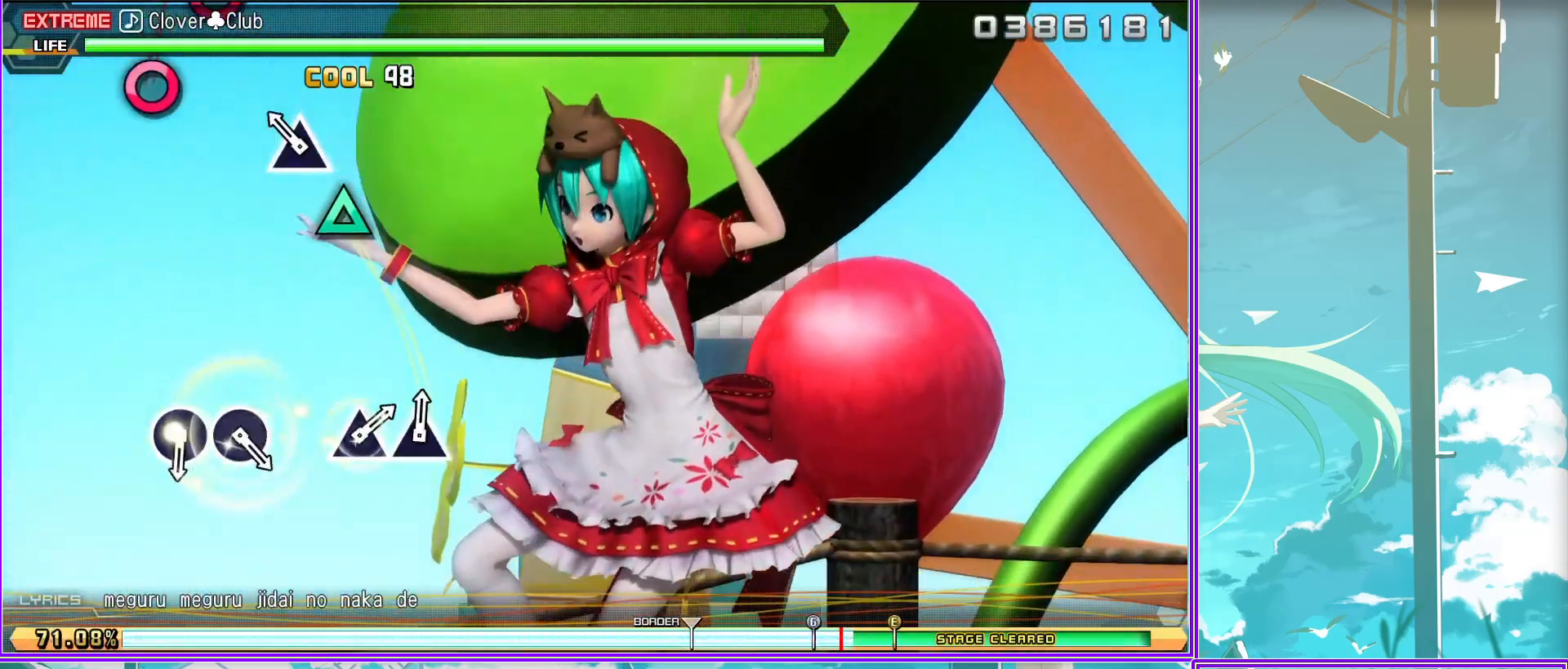
{"buttons": ["CIRCLE", "L2"], "left_stick": "center", "right_stick": "center", "events": [[33, "TRIANGLE", "up"], [500, "CIRCLE", "down"]]}
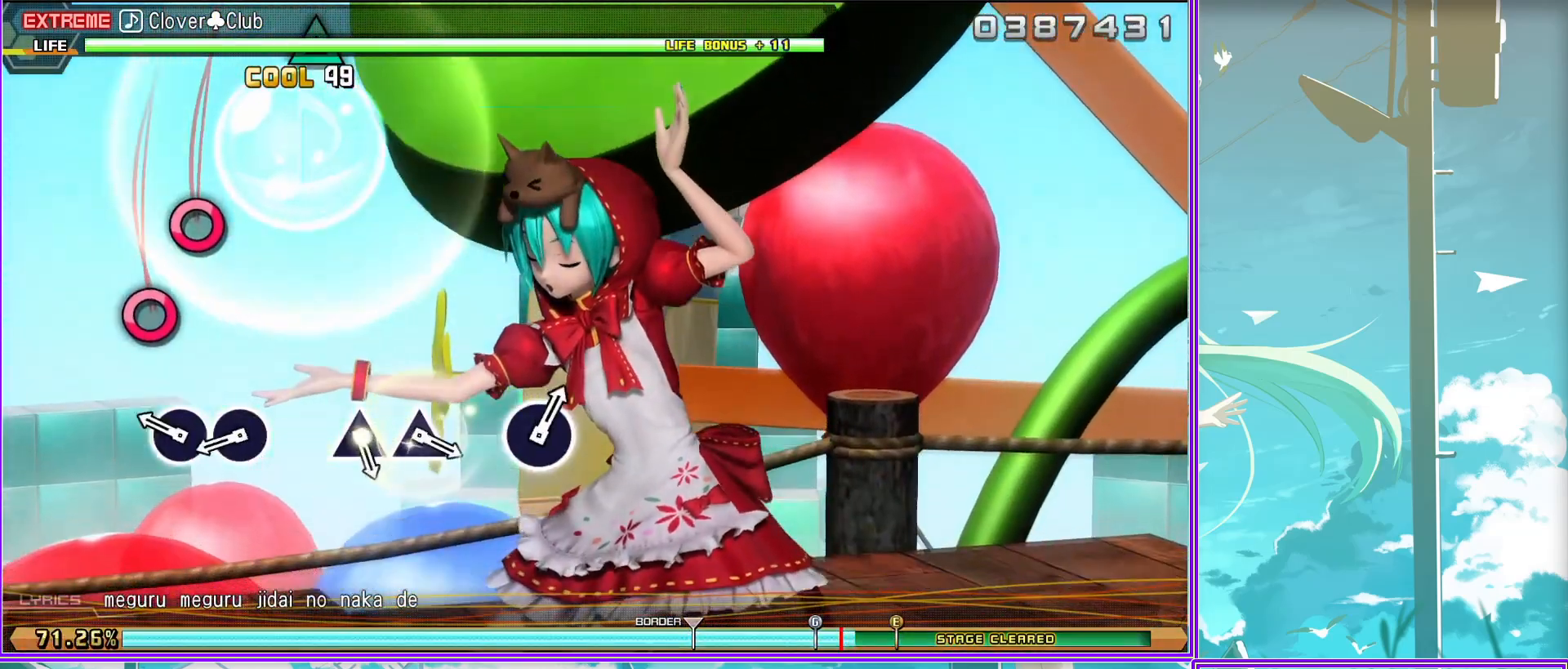
{"buttons": [], "left_stick": "center", "right_stick": "center", "events": [[83, "CIRCLE", "up"], [183, "CIRCLE", "down"], [300, "CIRCLE", "up"], [383, "L2", "up"]]}
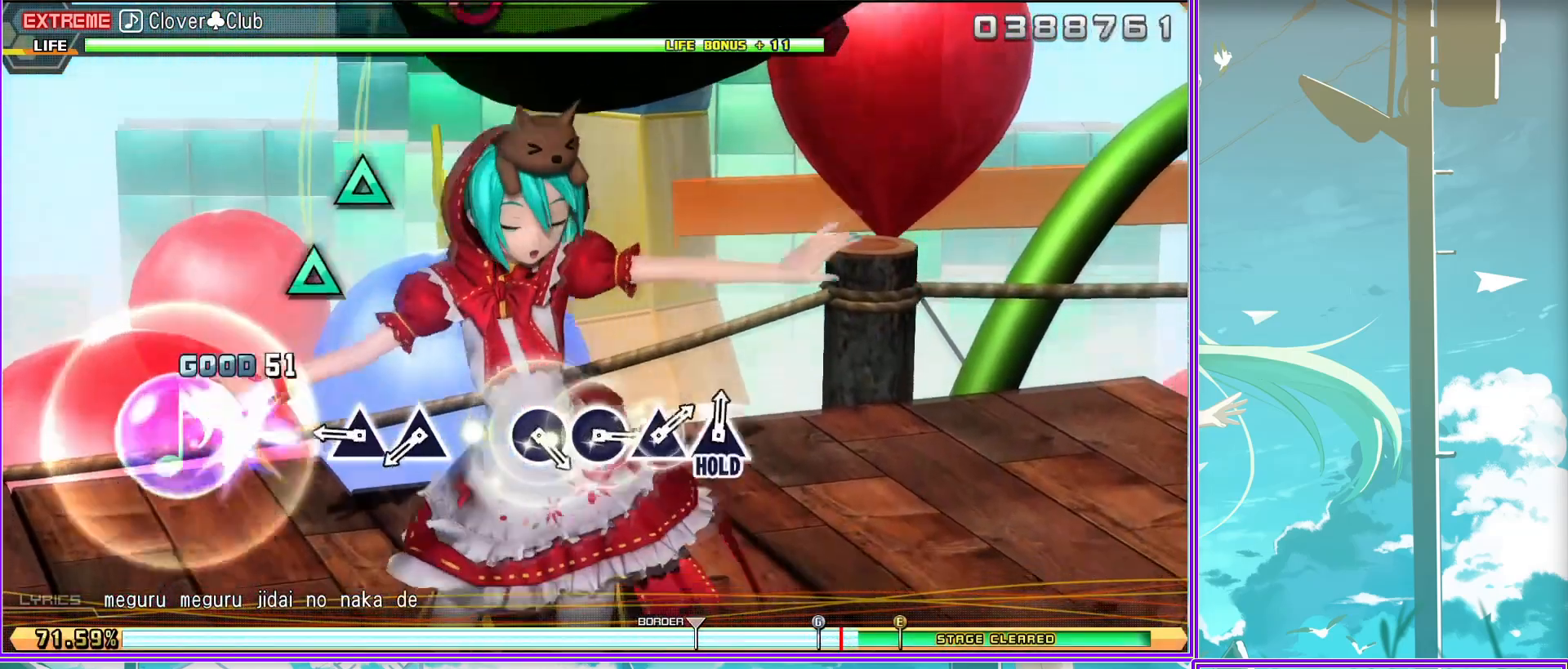
{"buttons": [], "left_stick": "center", "right_stick": "center", "events": [[117, "TRIANGLE", "down"], [167, "TRIANGLE", "up"], [283, "TRIANGLE", "down"], [383, "TRIANGLE", "up"]]}
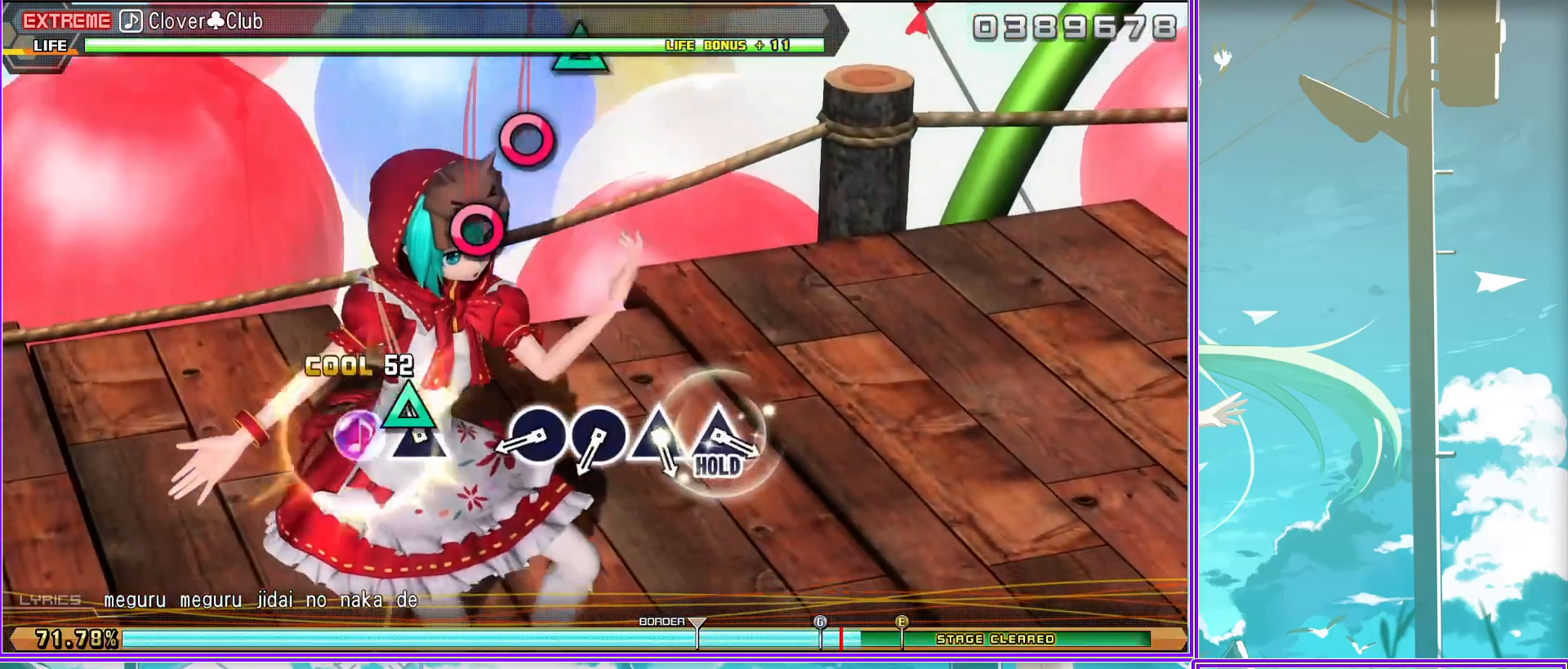
{"buttons": [], "left_stick": "center", "right_stick": "center", "events": [[217, "CIRCLE", "down"], [317, "CIRCLE", "up"], [383, "CIRCLE", "down"], [483, "CIRCLE", "up"]]}
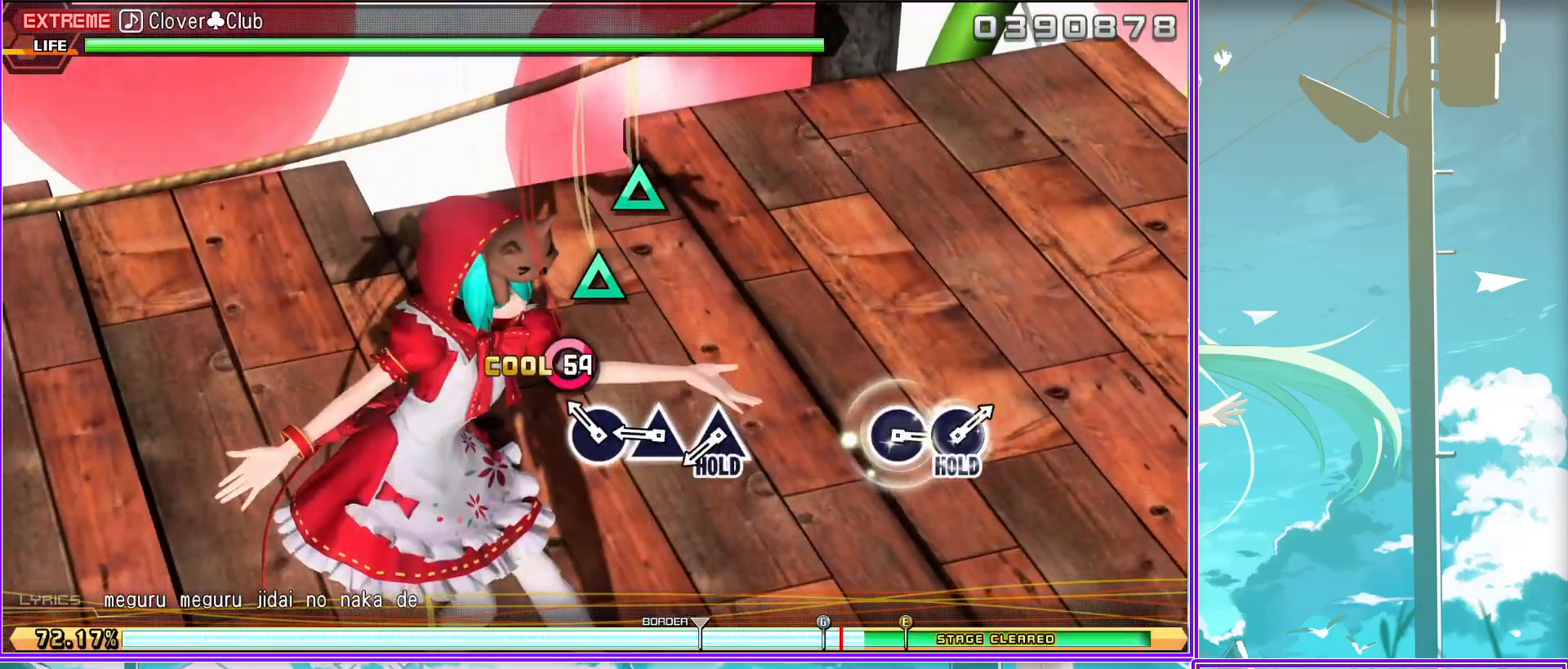
{"buttons": ["TRIANGLE"], "left_stick": "center", "right_stick": "center", "events": [[83, "TRIANGLE", "down"], [150, "TRIANGLE", "up"], [283, "TRIANGLE", "down"]]}
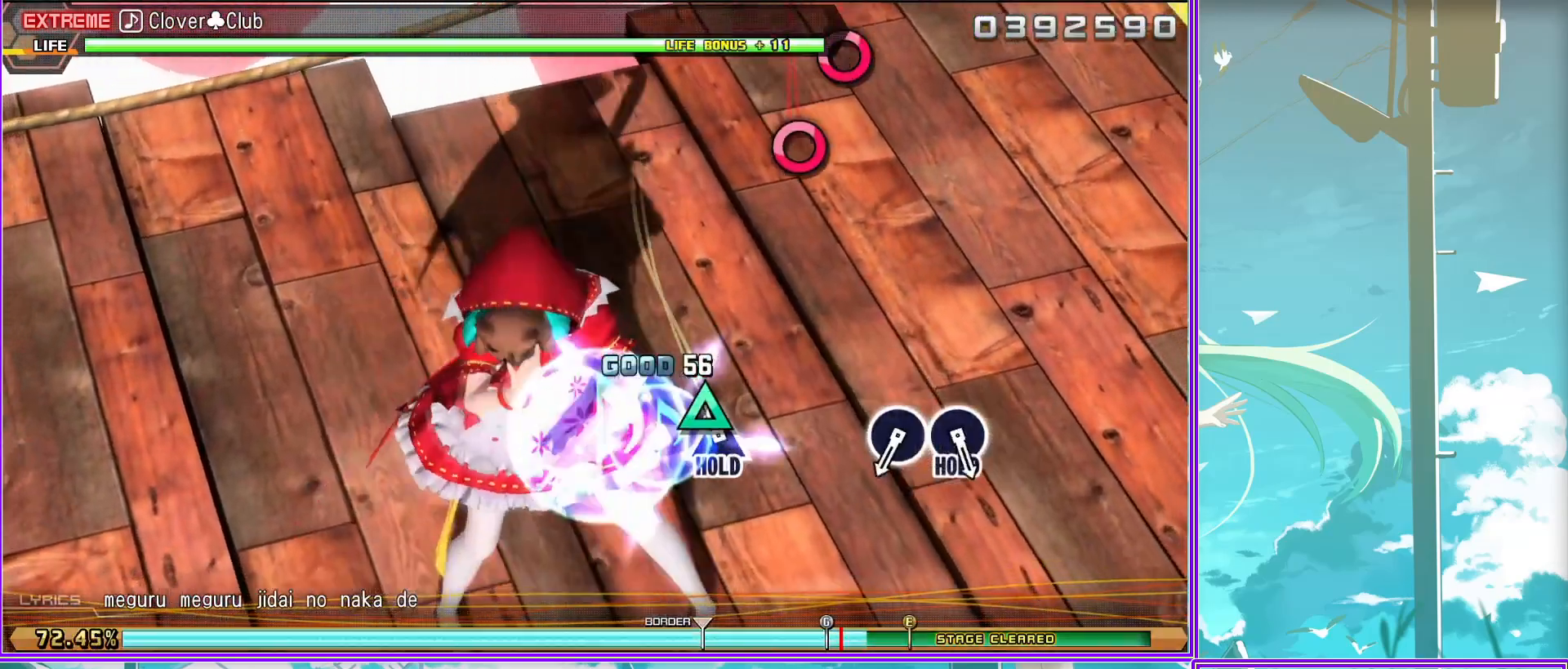
{"buttons": ["TRIANGLE", "DPAD_RIGHT"], "left_stick": "center", "right_stick": "center", "events": [[417, "DPAD_RIGHT", "down"]]}